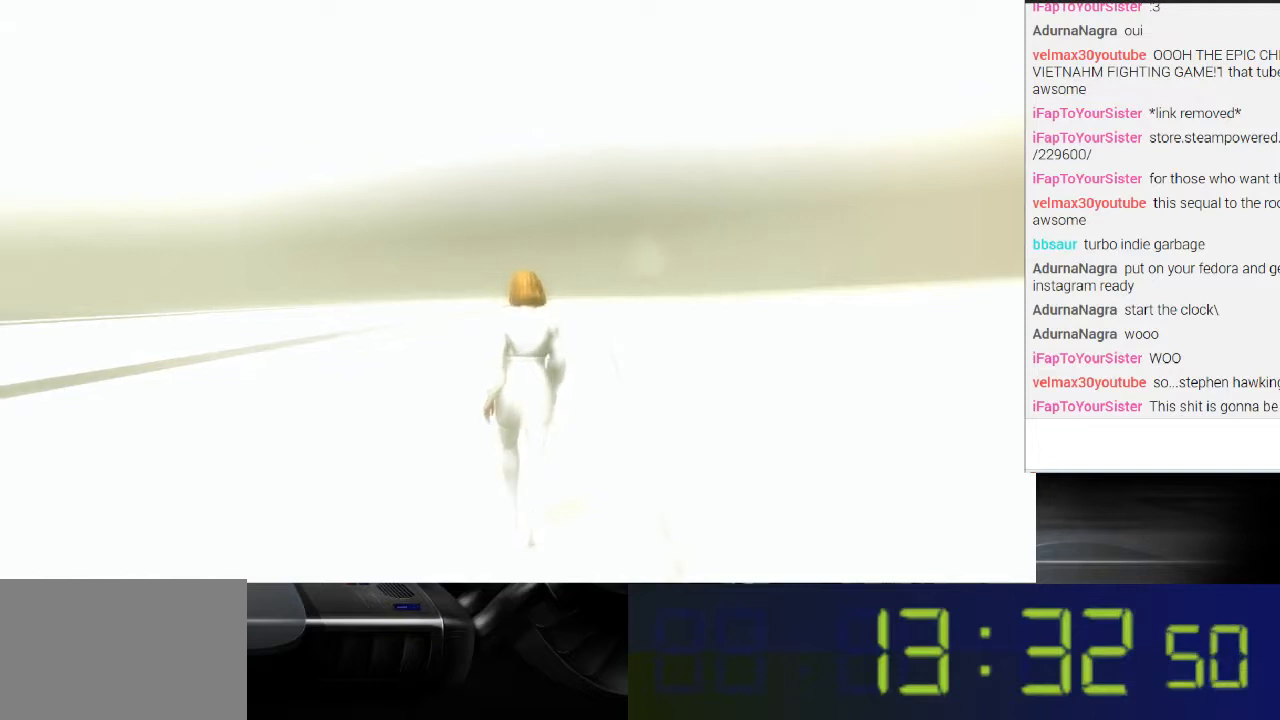
Gameplay with a controller (Xbox layout); each line is a JSON object with the inputs held at the frame after it. "events" lists button and stick changes between this image and that frame as [ms after this image, input, new state], when the widget could be followed in between. Not read: L3 R3.
{"buttons": [], "left_stick": "up", "right_stick": "center", "events": []}
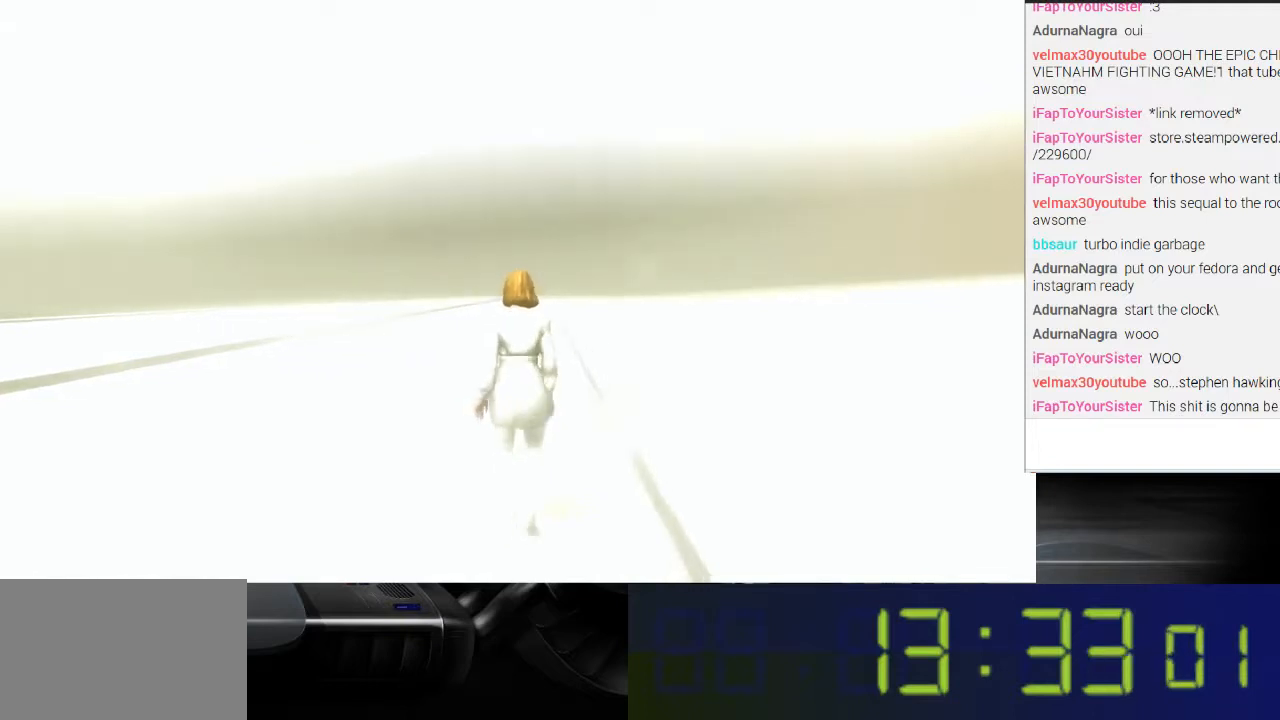
{"buttons": [], "left_stick": "up", "right_stick": "center", "events": []}
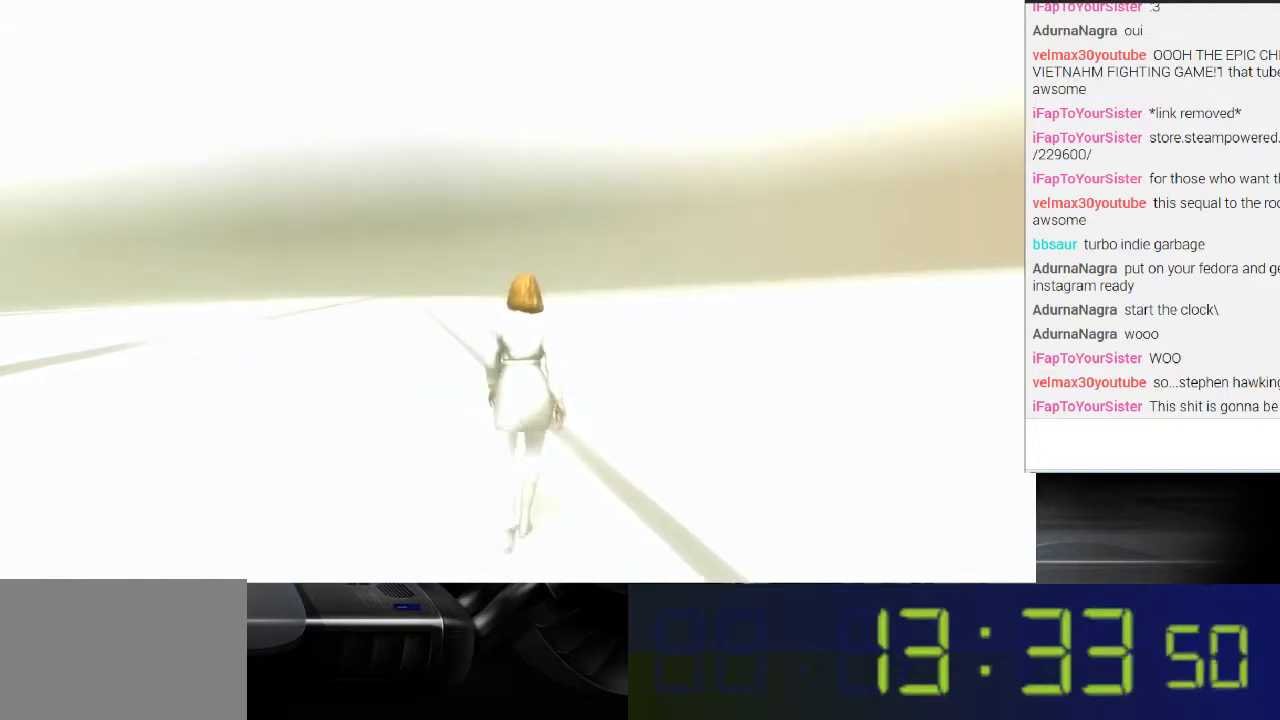
{"buttons": [], "left_stick": "up", "right_stick": "center", "events": []}
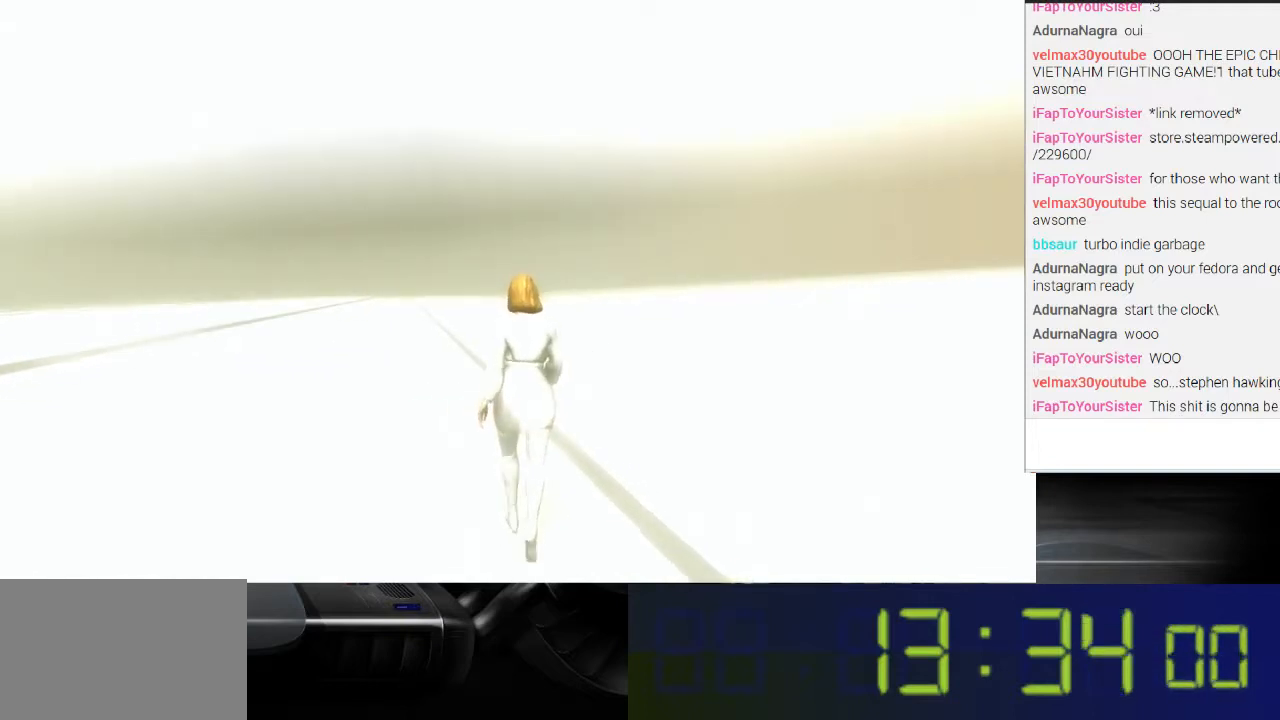
{"buttons": [], "left_stick": "up", "right_stick": "center", "events": []}
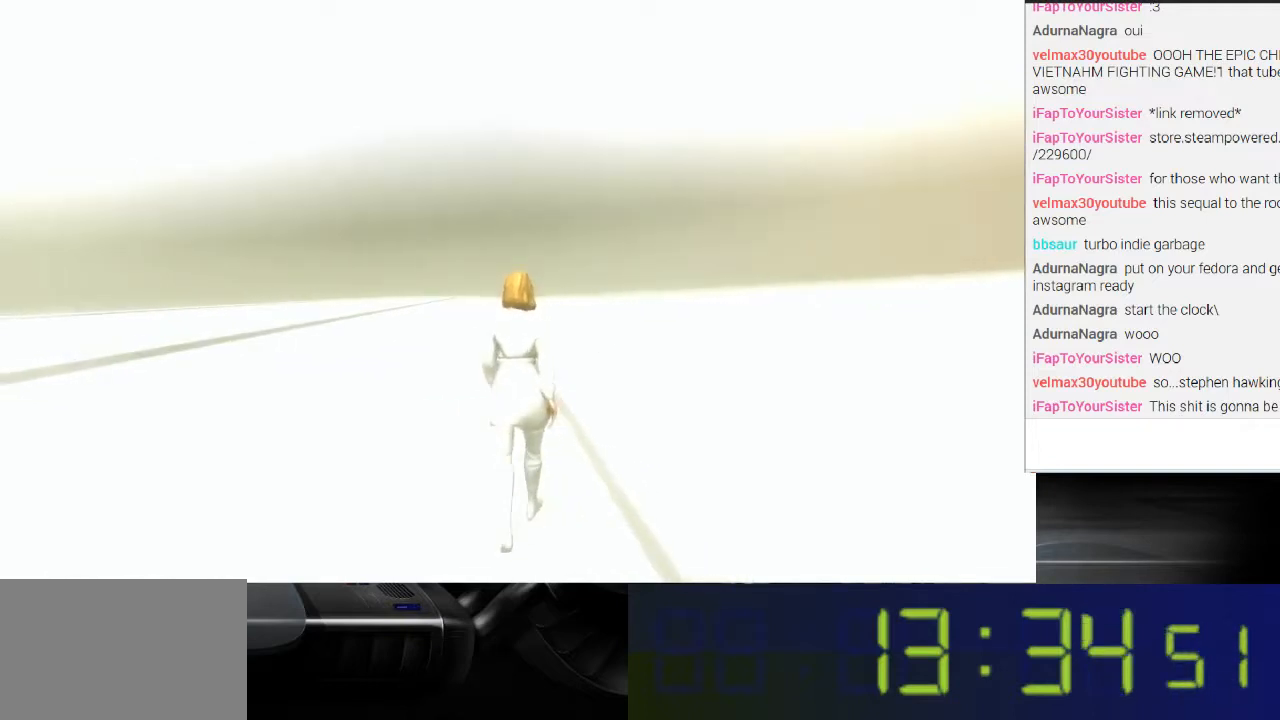
{"buttons": [], "left_stick": "up", "right_stick": "center", "events": []}
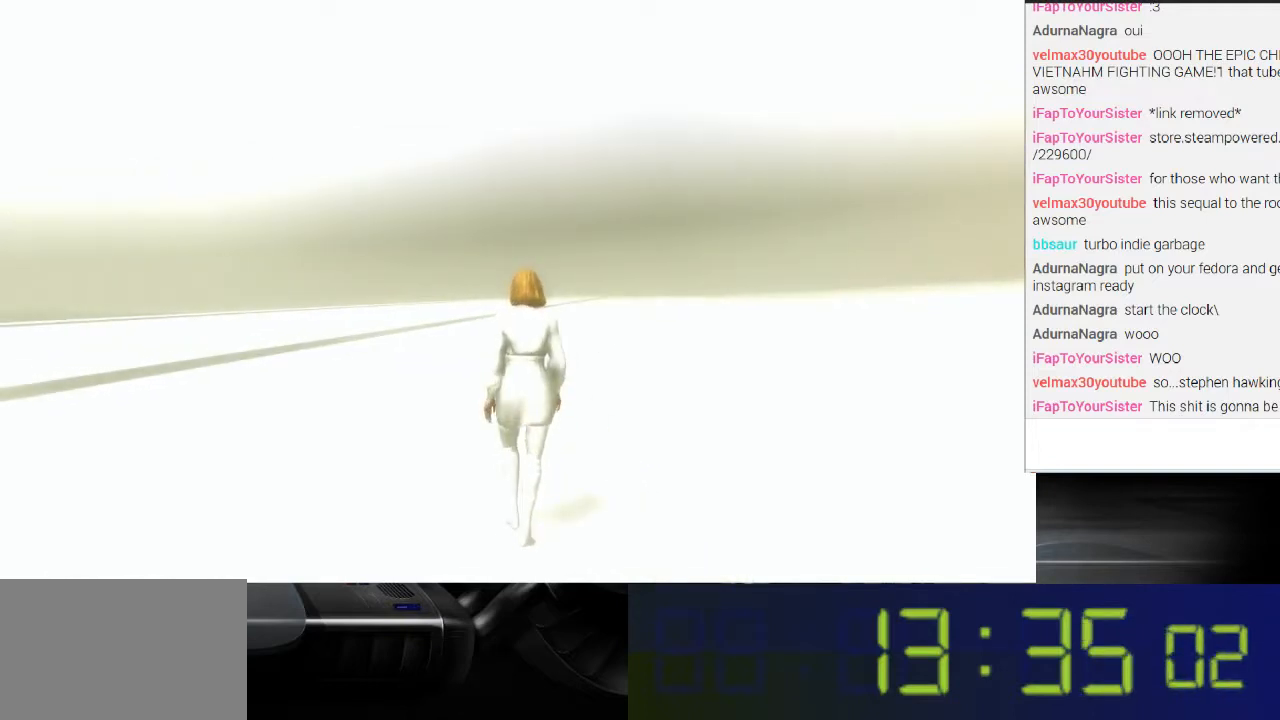
{"buttons": [], "left_stick": "up", "right_stick": "center", "events": []}
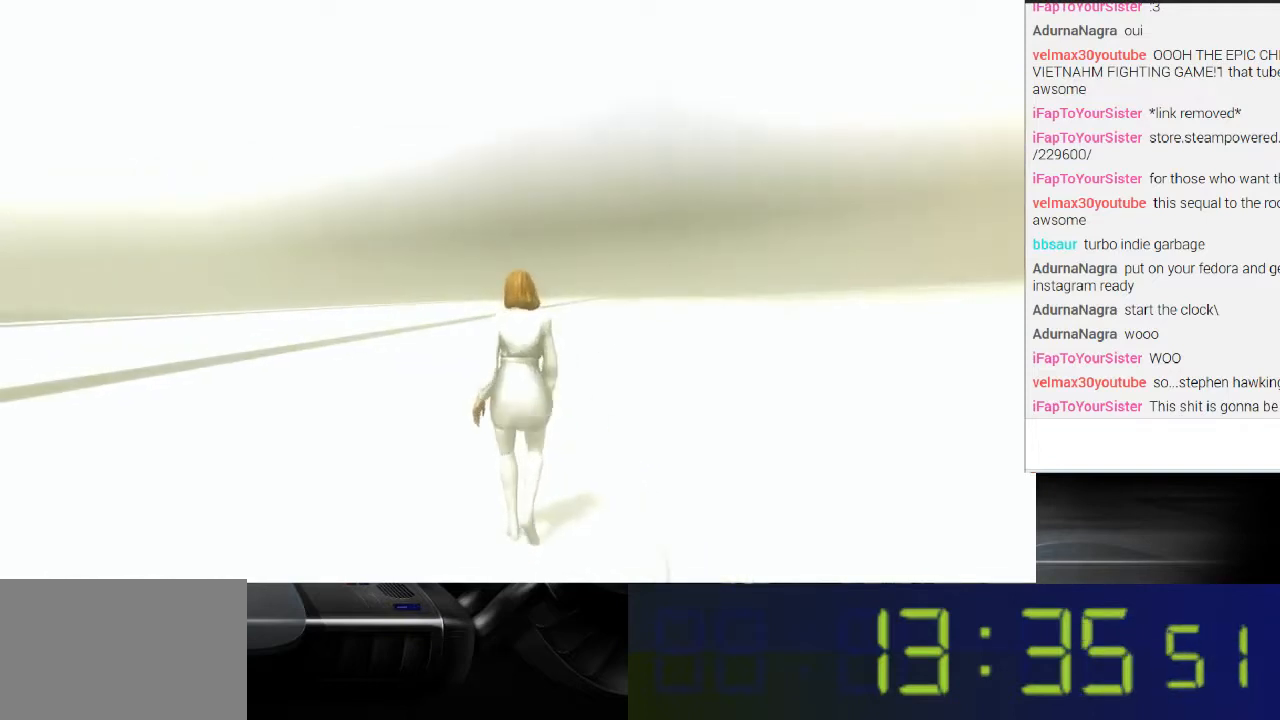
{"buttons": [], "left_stick": "up", "right_stick": "center", "events": []}
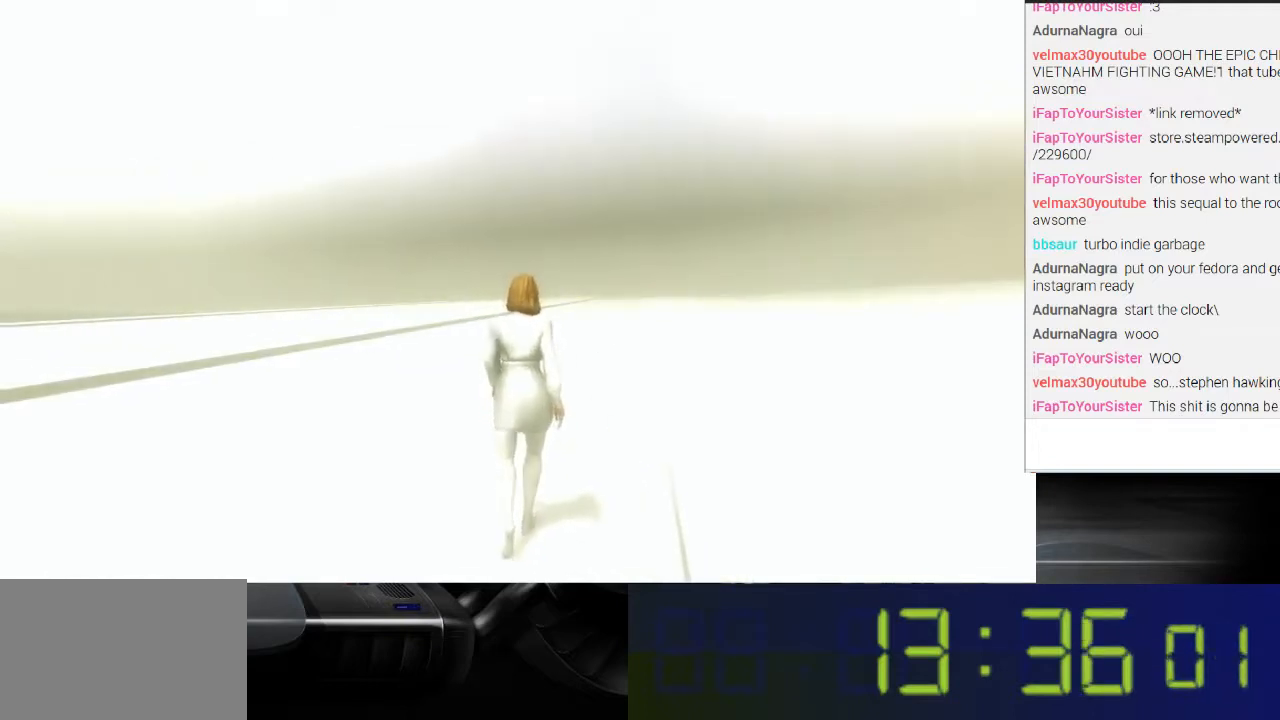
{"buttons": [], "left_stick": "up", "right_stick": "center", "events": []}
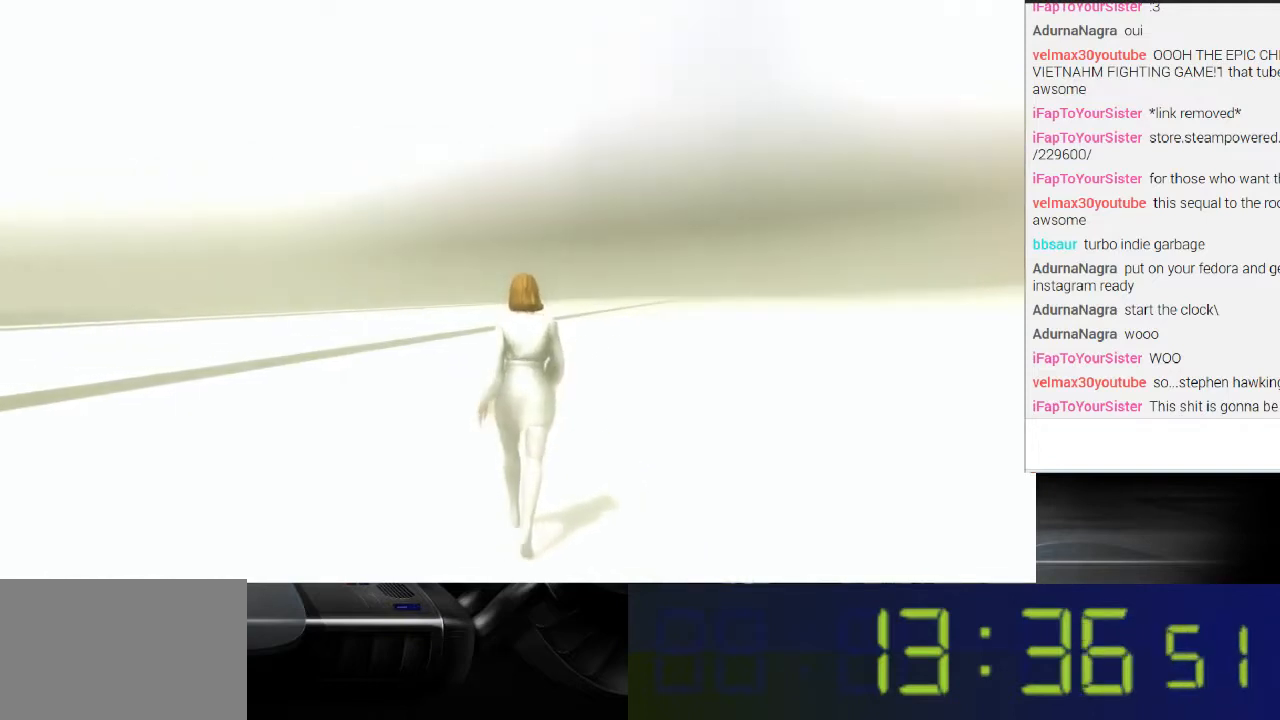
{"buttons": [], "left_stick": "up", "right_stick": "center", "events": []}
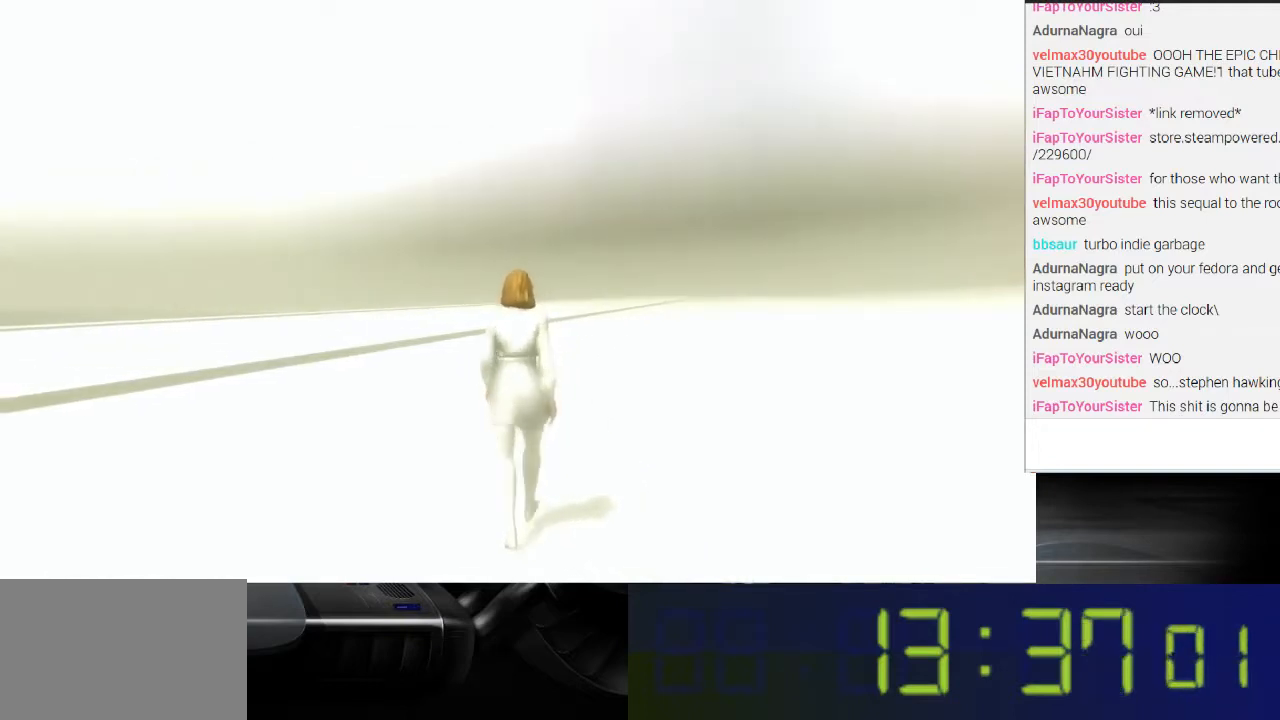
{"buttons": [], "left_stick": "up", "right_stick": "center", "events": []}
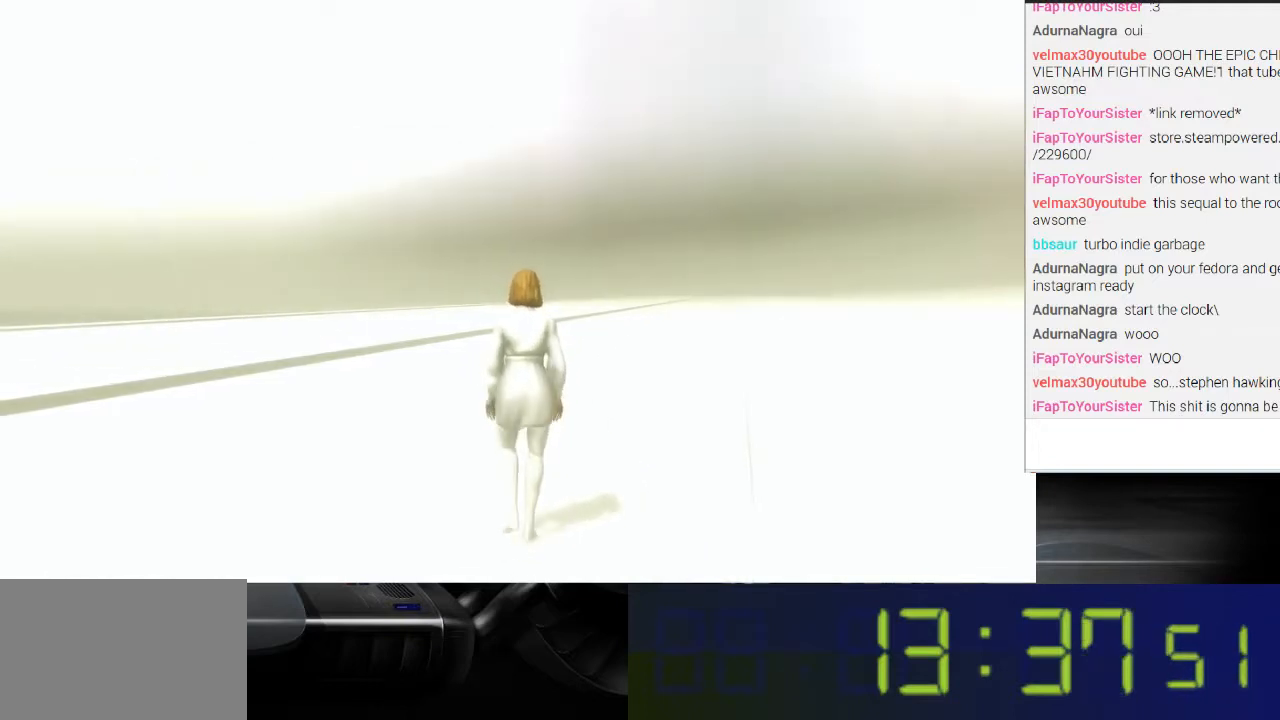
{"buttons": [], "left_stick": "up", "right_stick": "center", "events": []}
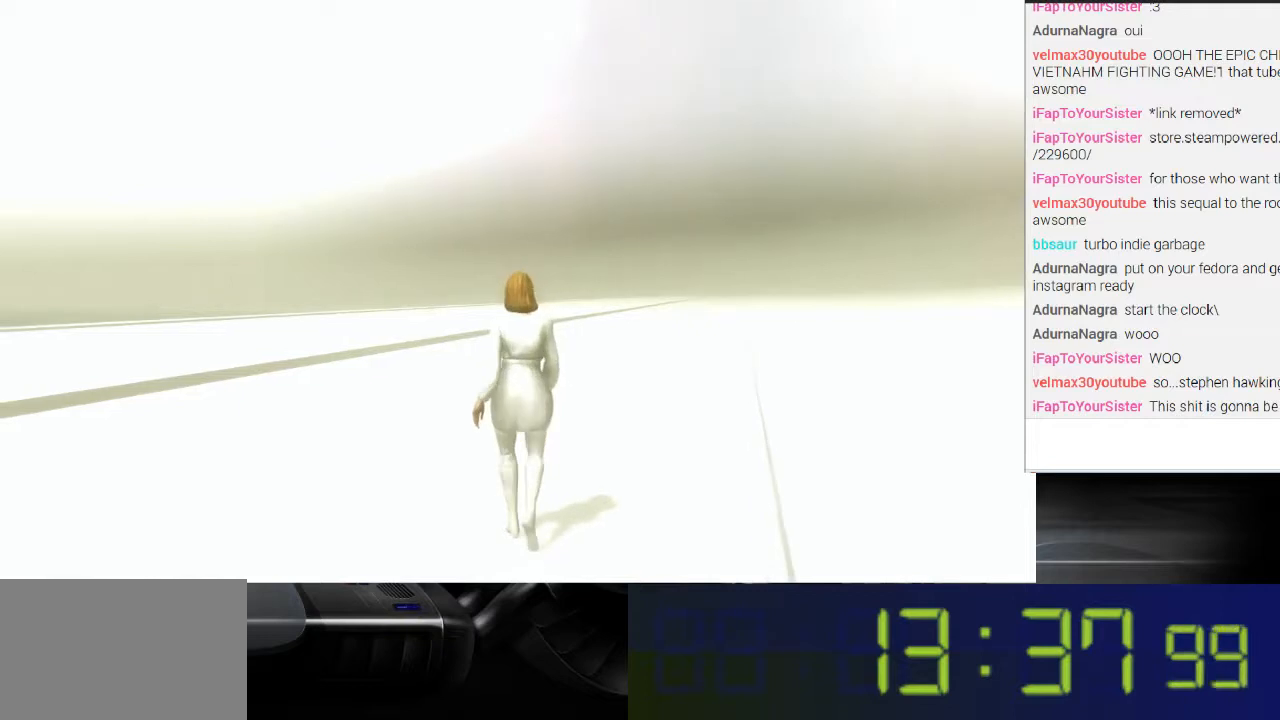
{"buttons": [], "left_stick": "up", "right_stick": "center", "events": []}
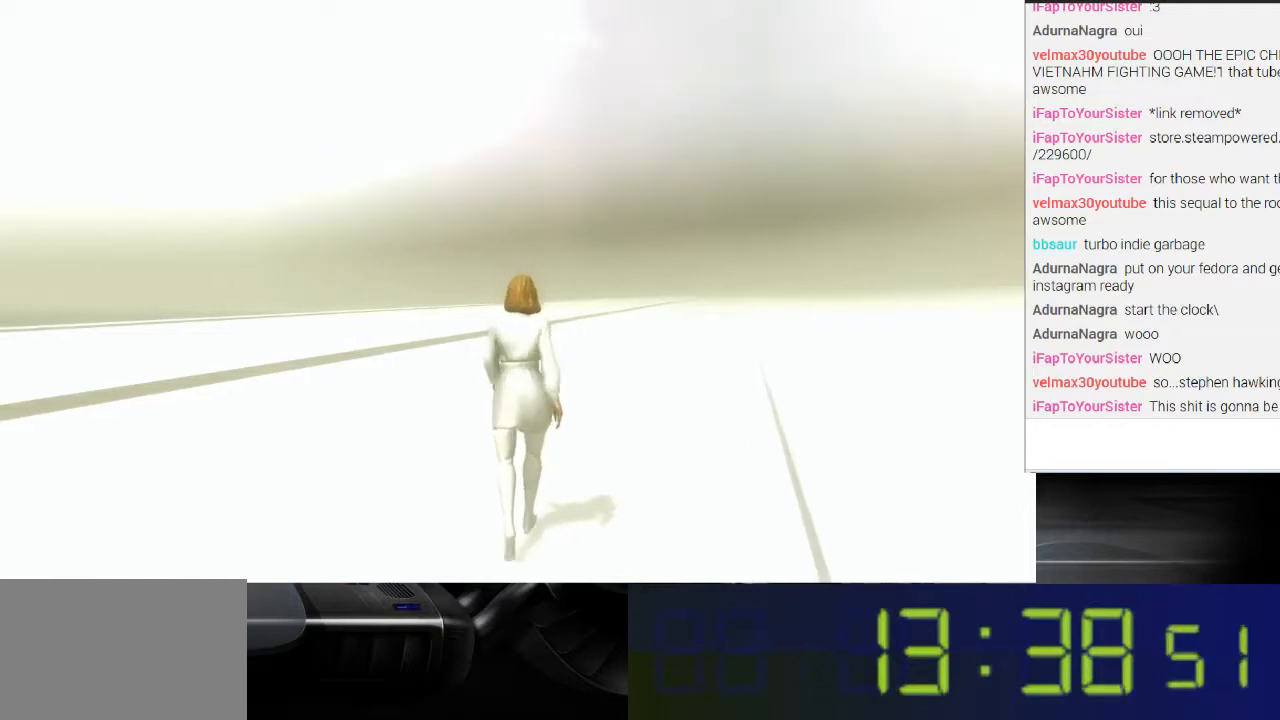
{"buttons": [], "left_stick": "up", "right_stick": "center", "events": []}
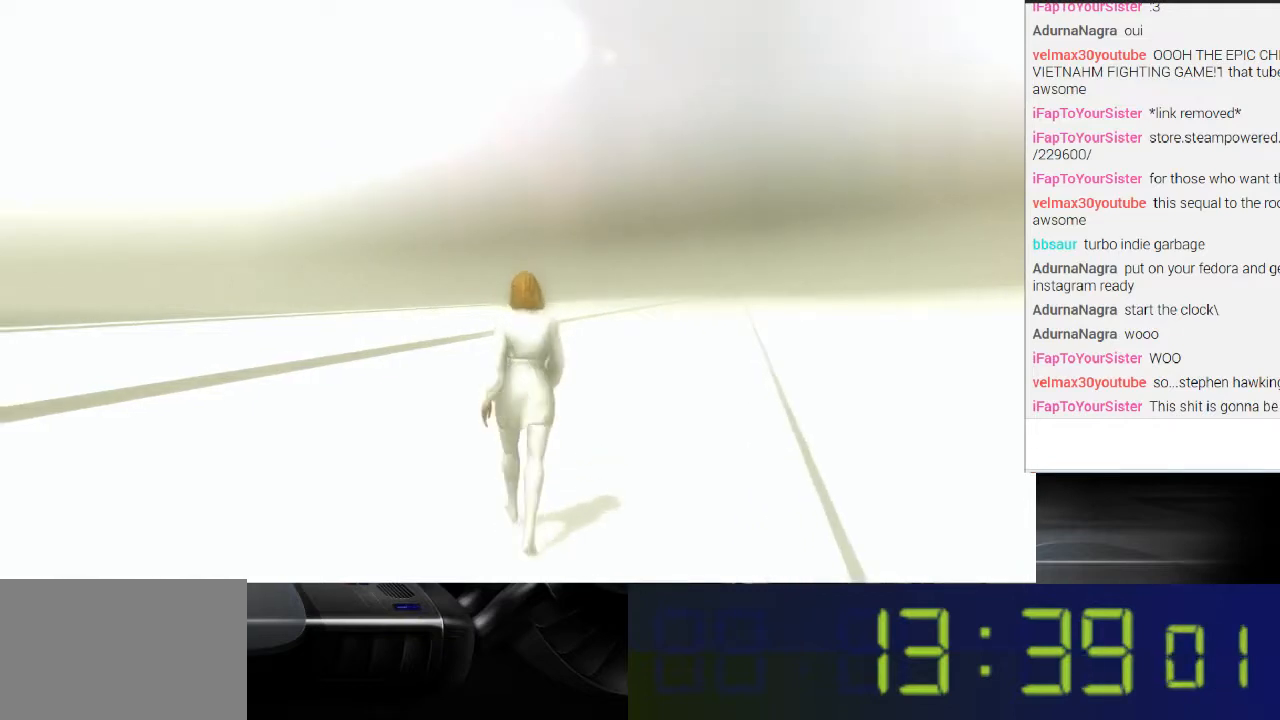
{"buttons": [], "left_stick": "up", "right_stick": "right", "events": [[33, "right_stick", "right"]]}
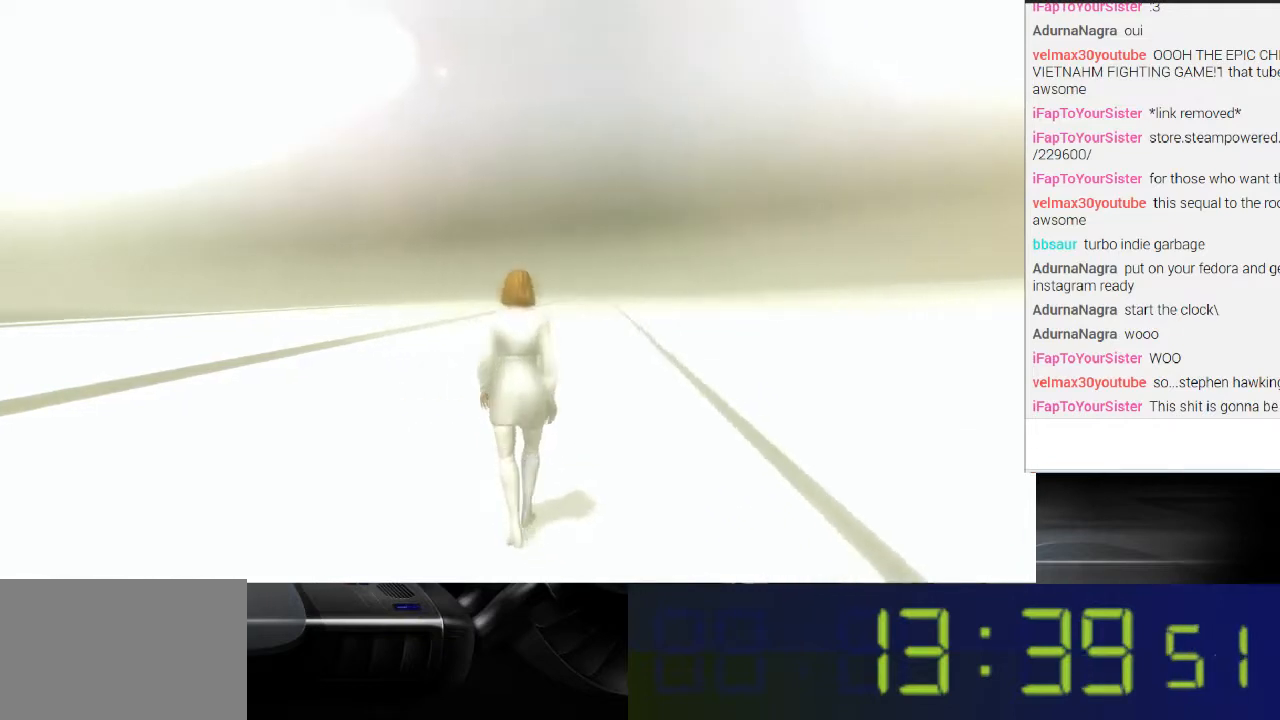
{"buttons": [], "left_stick": "up", "right_stick": "center", "events": [[300, "right_stick", "center"]]}
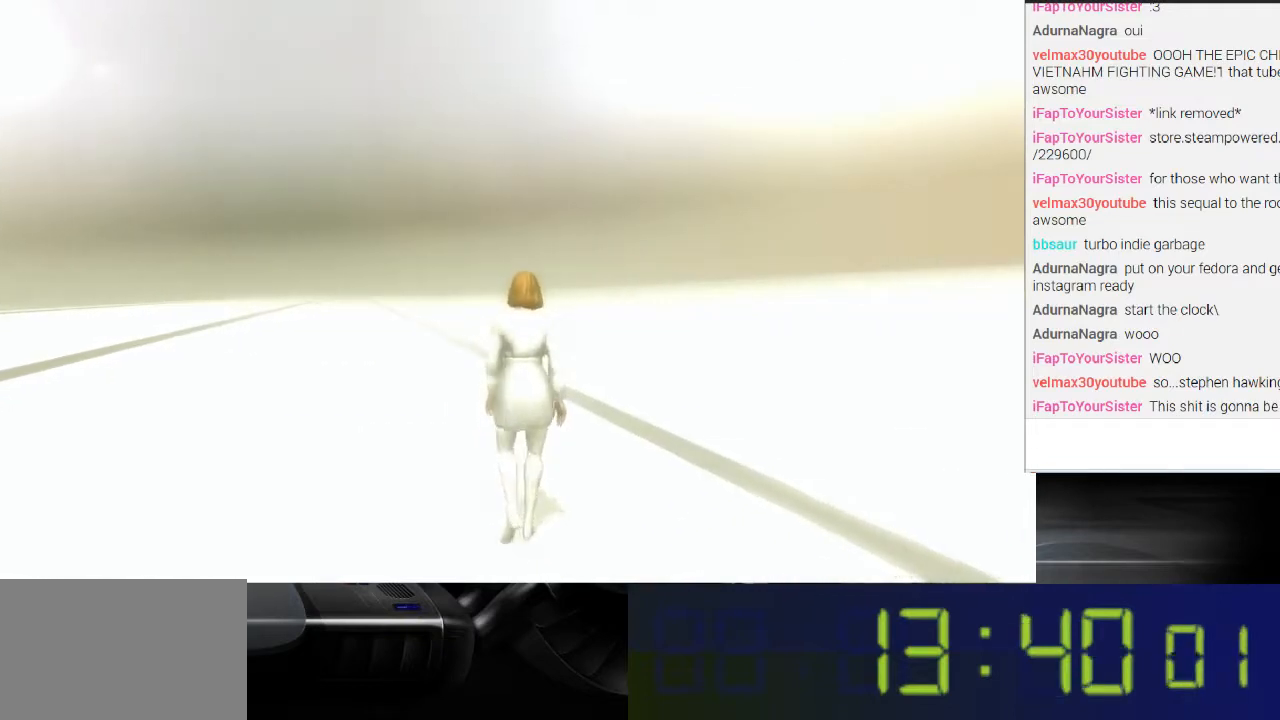
{"buttons": [], "left_stick": "up", "right_stick": "center", "events": []}
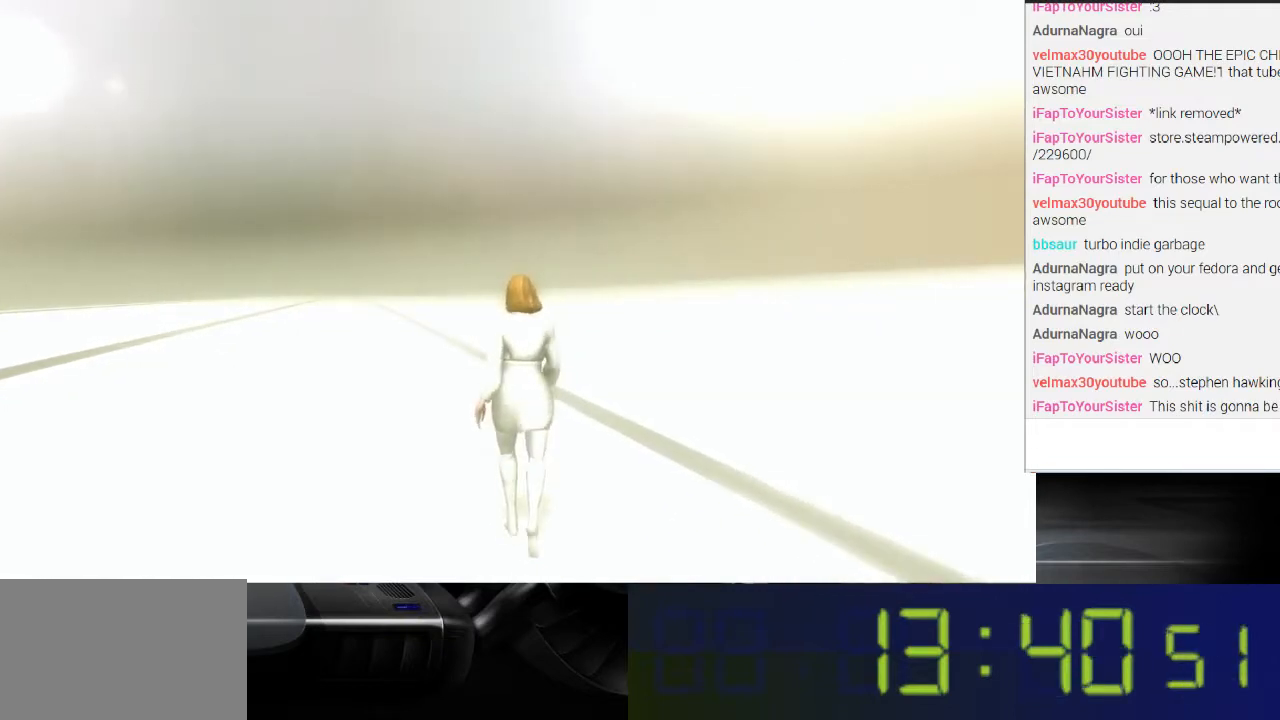
{"buttons": [], "left_stick": "up", "right_stick": "right", "events": [[67, "right_stick", "right"]]}
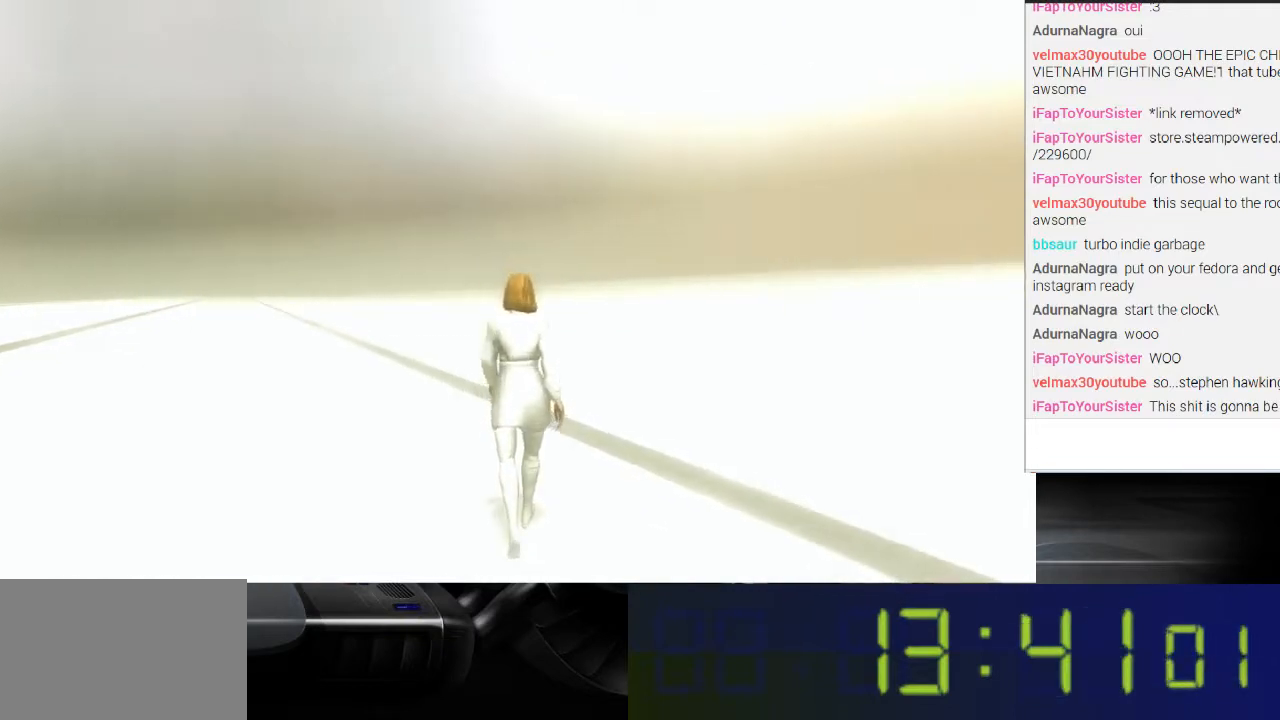
{"buttons": [], "left_stick": "up", "right_stick": "center", "events": [[167, "right_stick", "center"]]}
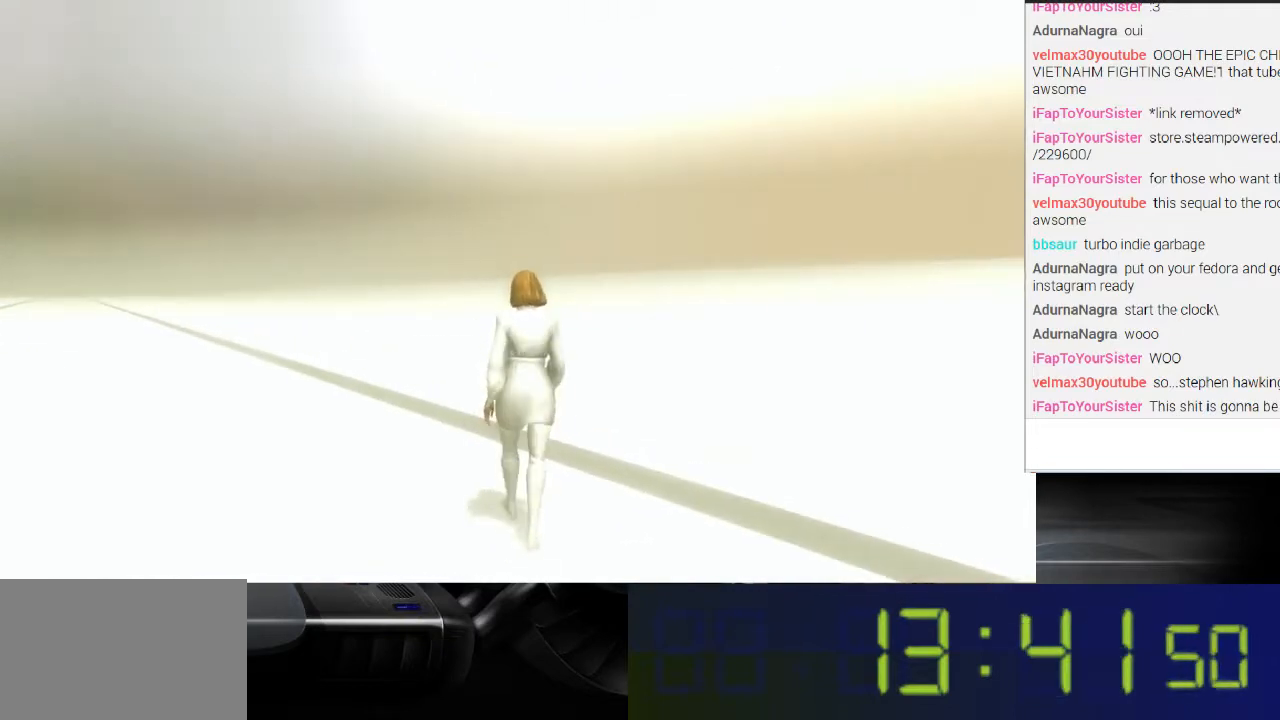
{"buttons": [], "left_stick": "up", "right_stick": "left", "events": [[467, "right_stick", "left"]]}
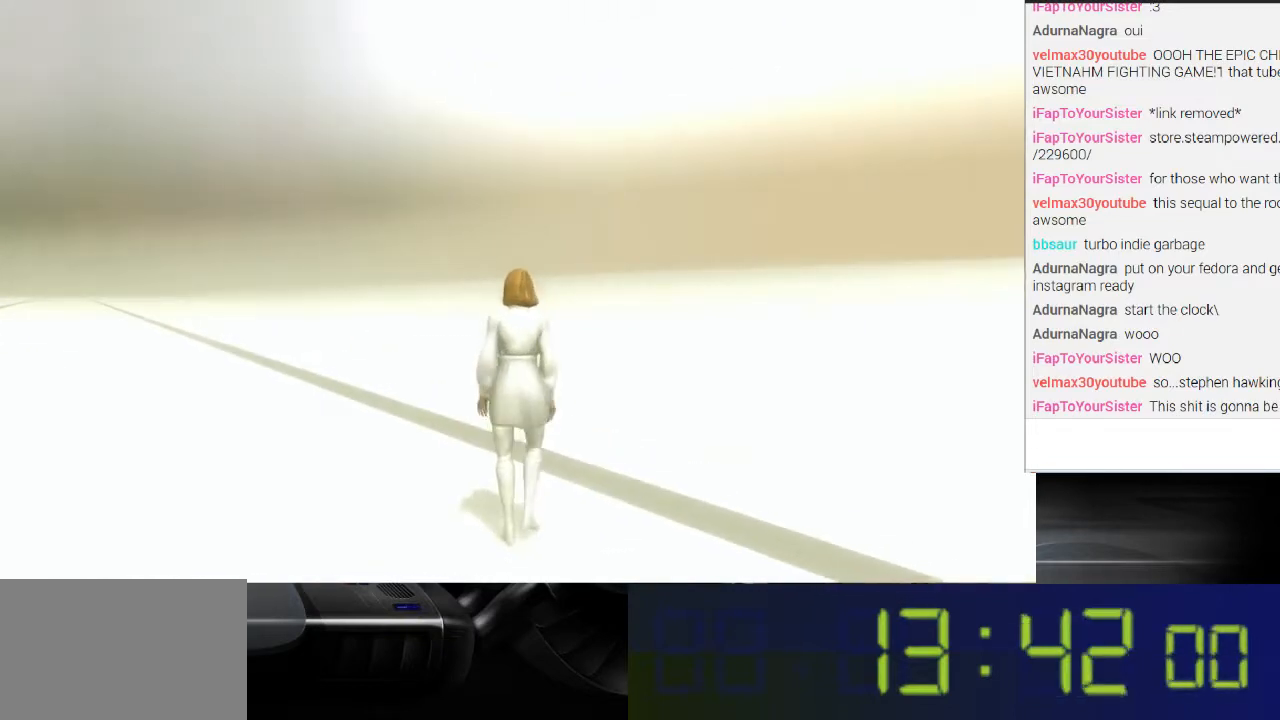
{"buttons": [], "left_stick": "up", "right_stick": "left", "events": []}
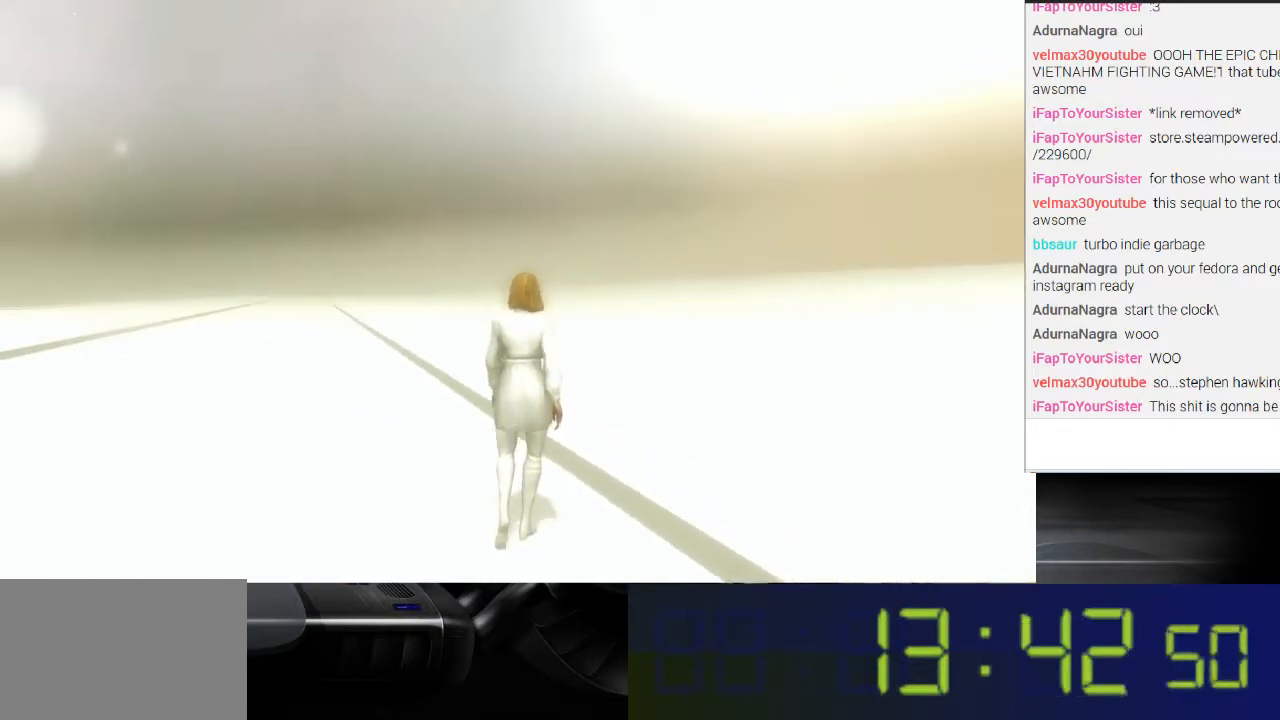
{"buttons": [], "left_stick": "up", "right_stick": "center", "events": [[167, "right_stick", "center"]]}
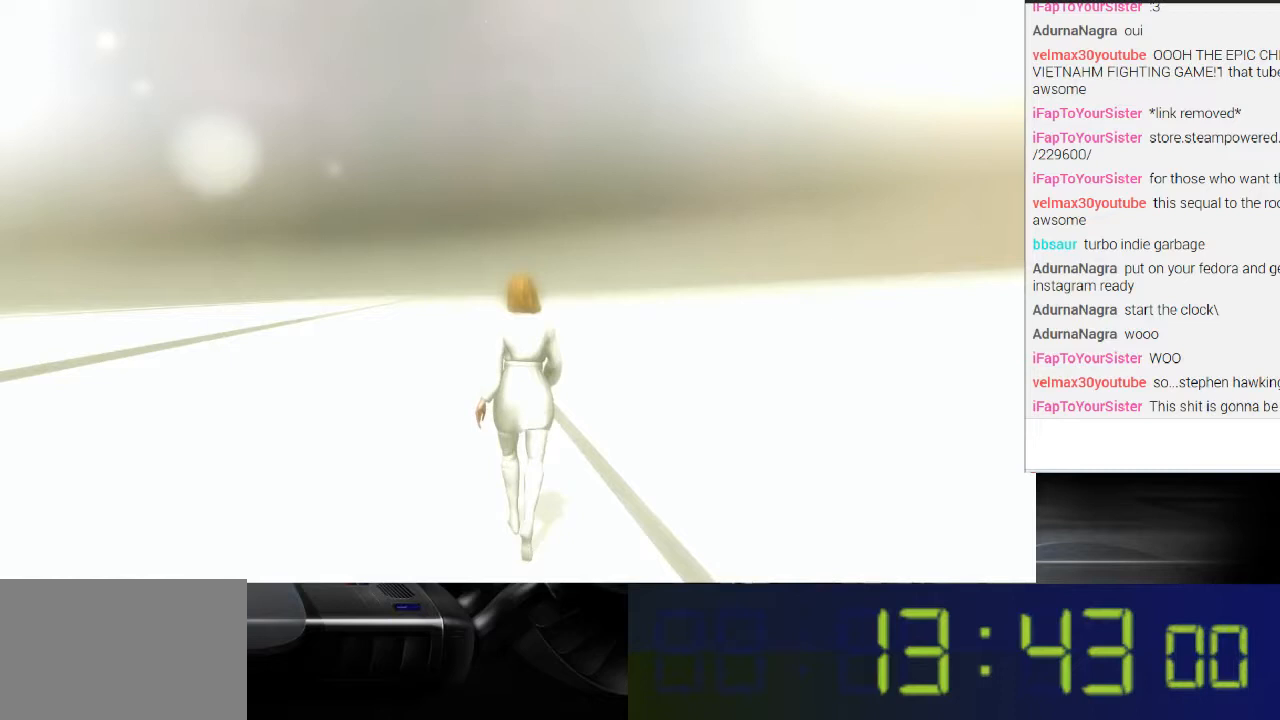
{"buttons": [], "left_stick": "up", "right_stick": "left", "events": [[133, "right_stick", "left"]]}
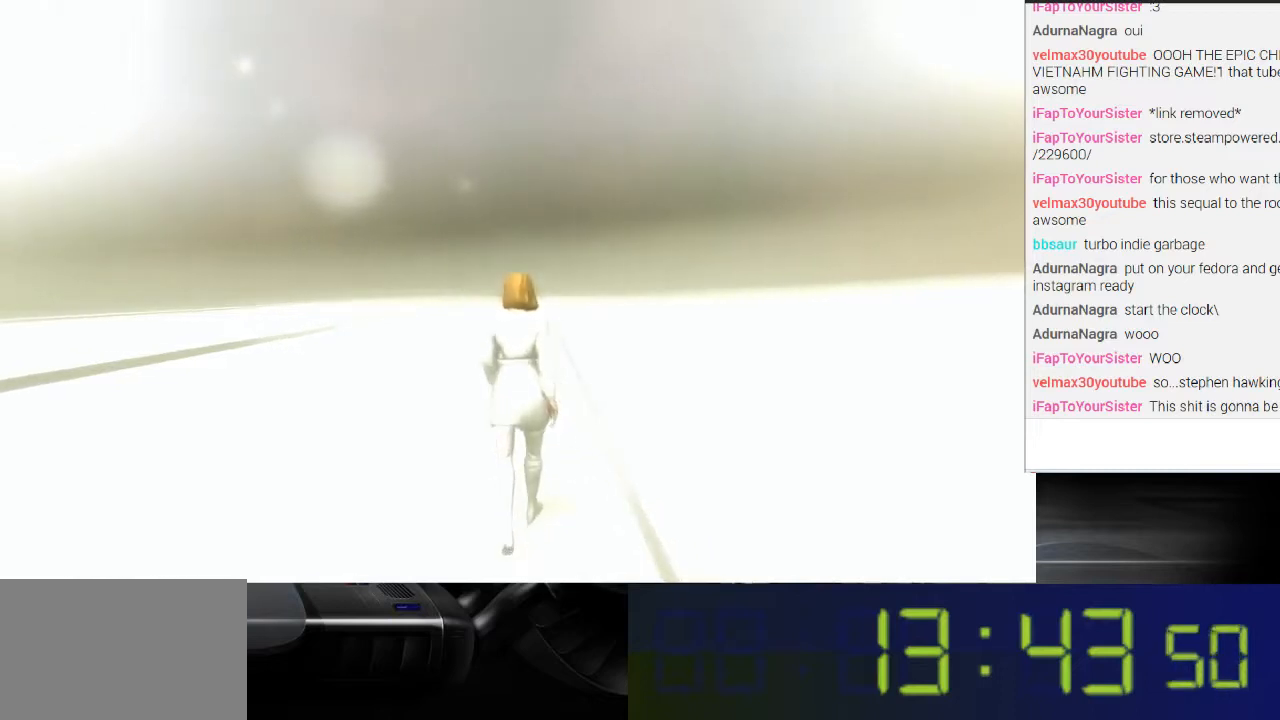
{"buttons": [], "left_stick": "up", "right_stick": "center", "events": [[167, "right_stick", "center"]]}
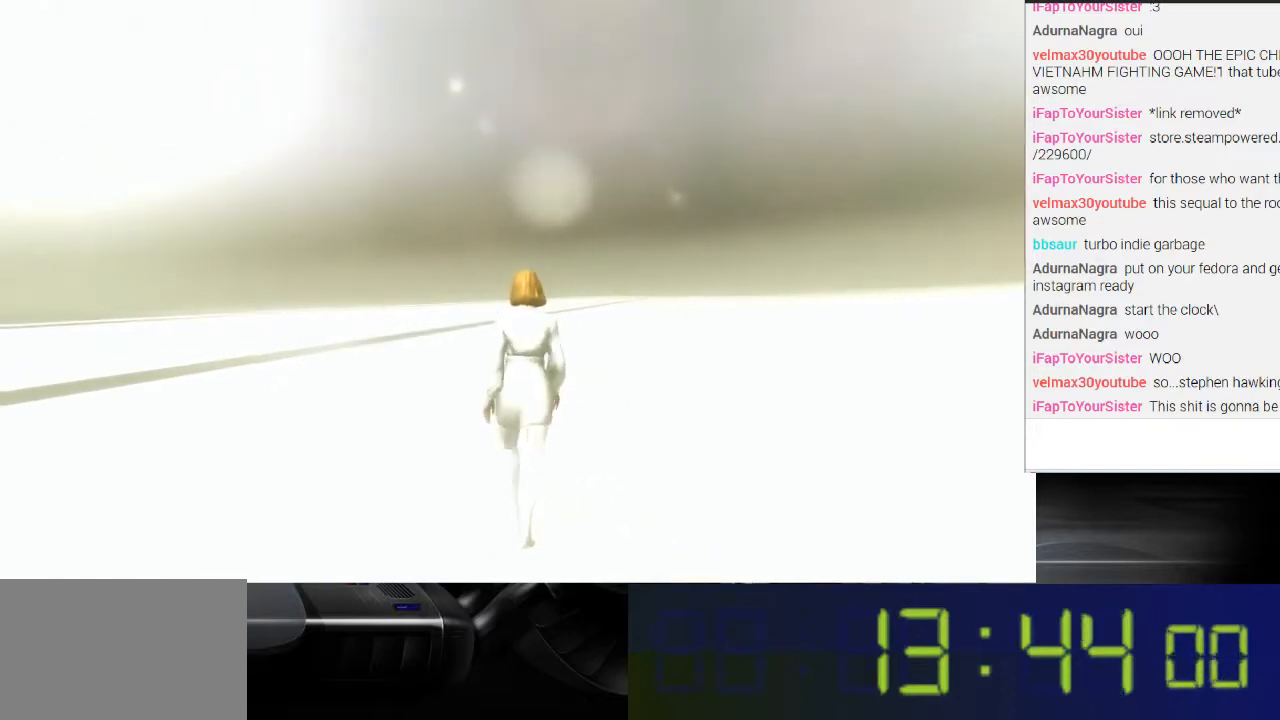
{"buttons": [], "left_stick": "up", "right_stick": "center", "events": []}
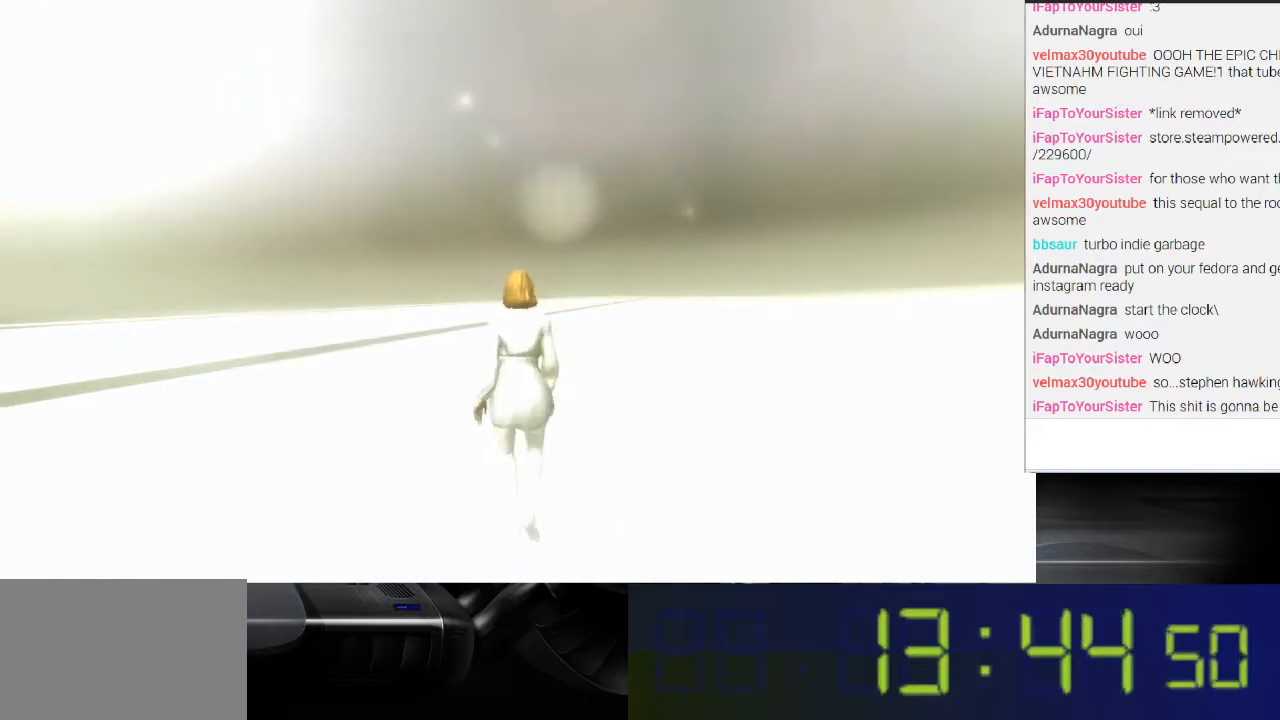
{"buttons": [], "left_stick": "up", "right_stick": "center", "events": []}
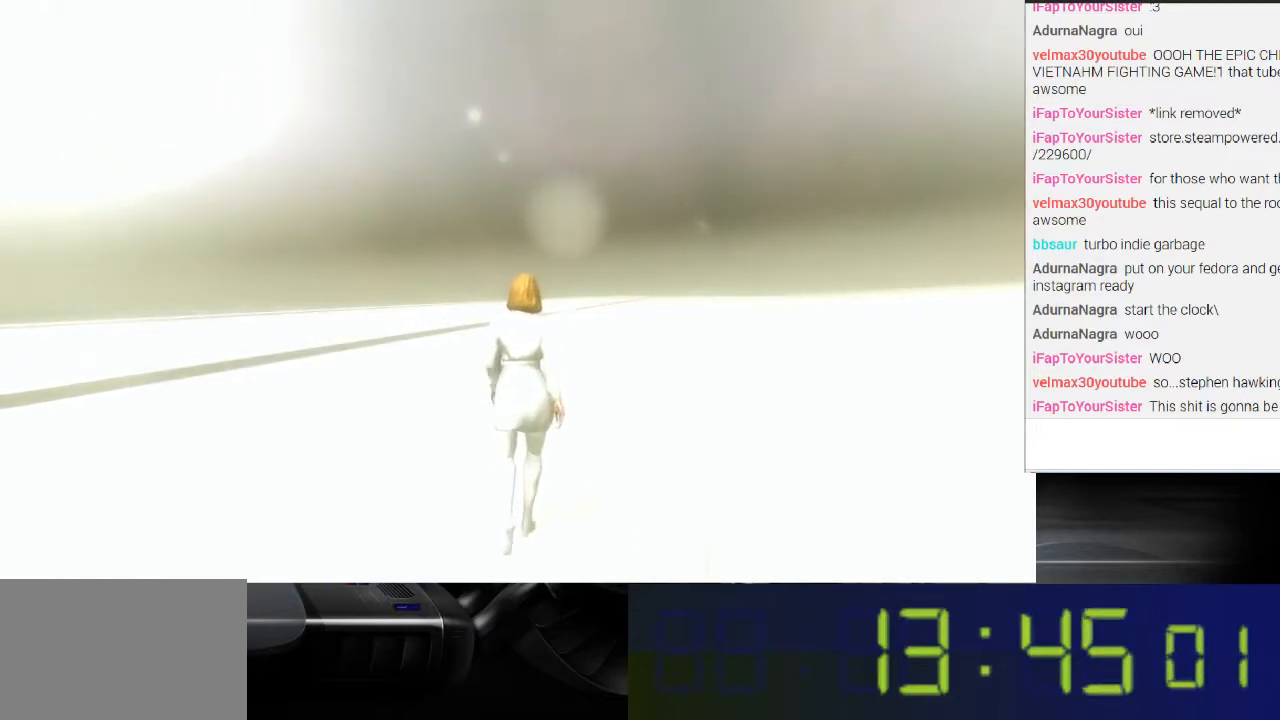
{"buttons": [], "left_stick": "up", "right_stick": "center", "events": []}
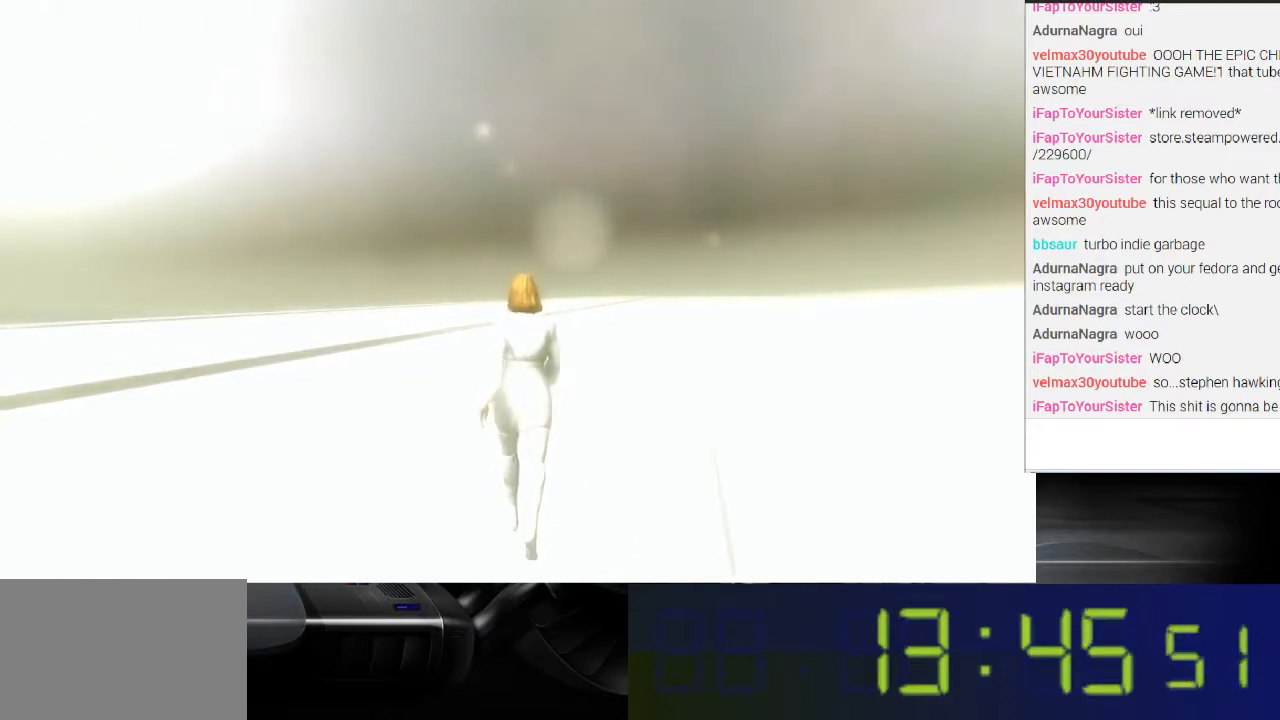
{"buttons": [], "left_stick": "up", "right_stick": "center", "events": []}
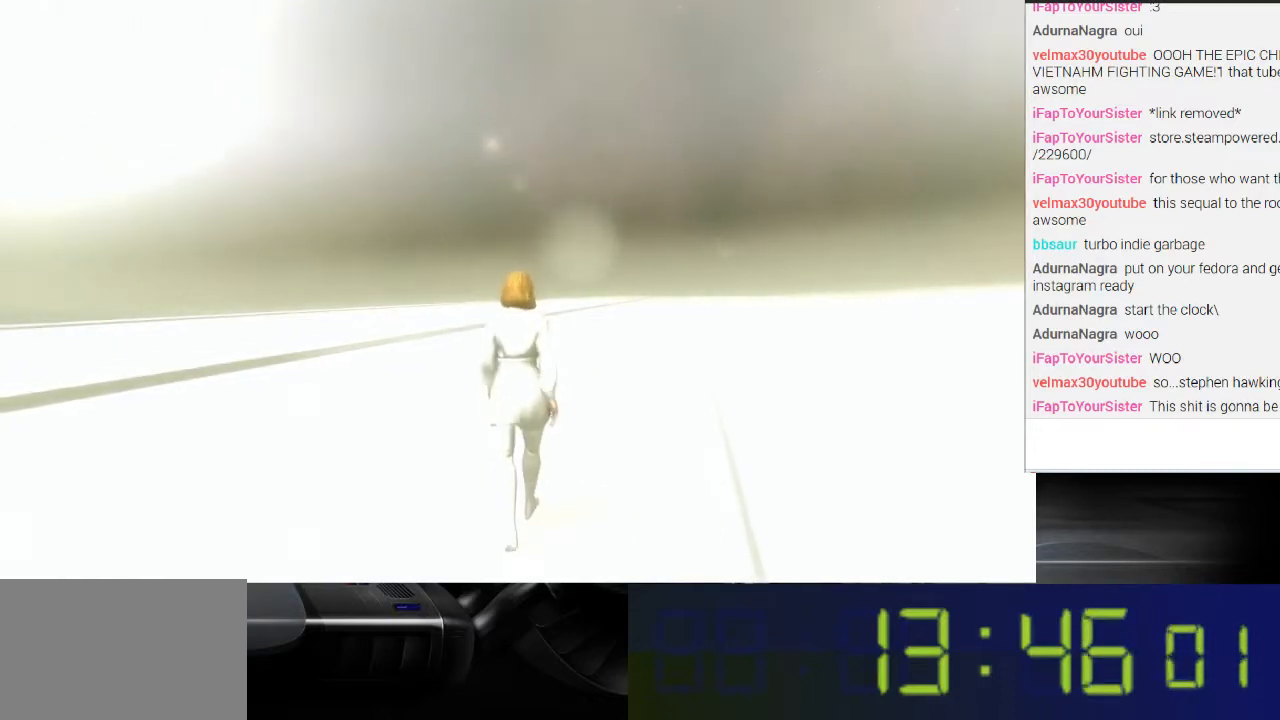
{"buttons": [], "left_stick": "up", "right_stick": "center", "events": []}
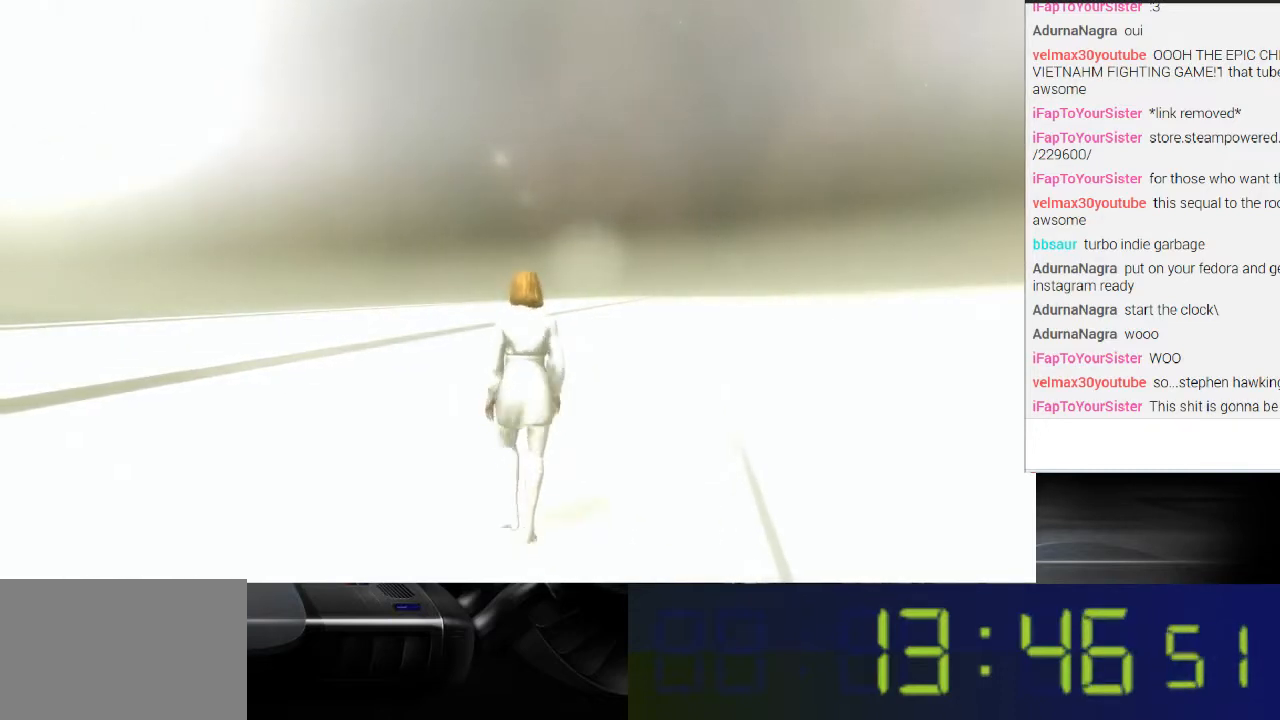
{"buttons": [], "left_stick": "up", "right_stick": "center", "events": []}